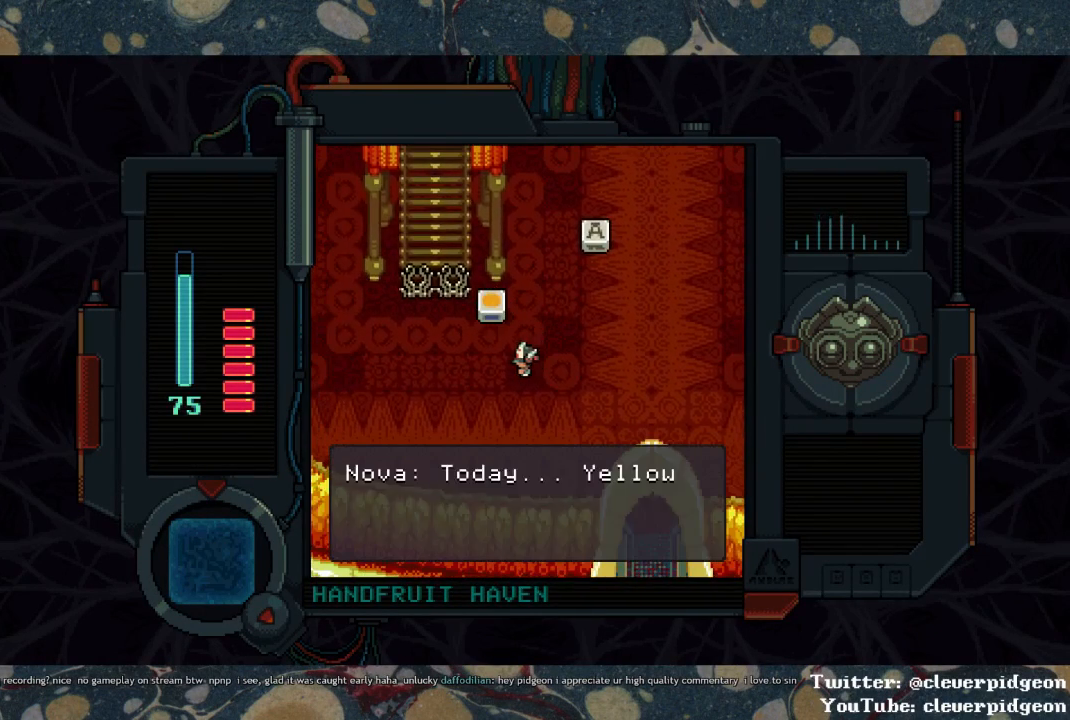
Gameplay with a controller (PlayStation layout); each line is a JSON object with the inputs held at the frame after it. "events" lists button and stick changes between this image and that frame as [ms after this image, input, new state], when the widget could be followed in between.
{"buttons": ["DPAD_LEFT"], "left_stick": "center", "right_stick": "center", "events": []}
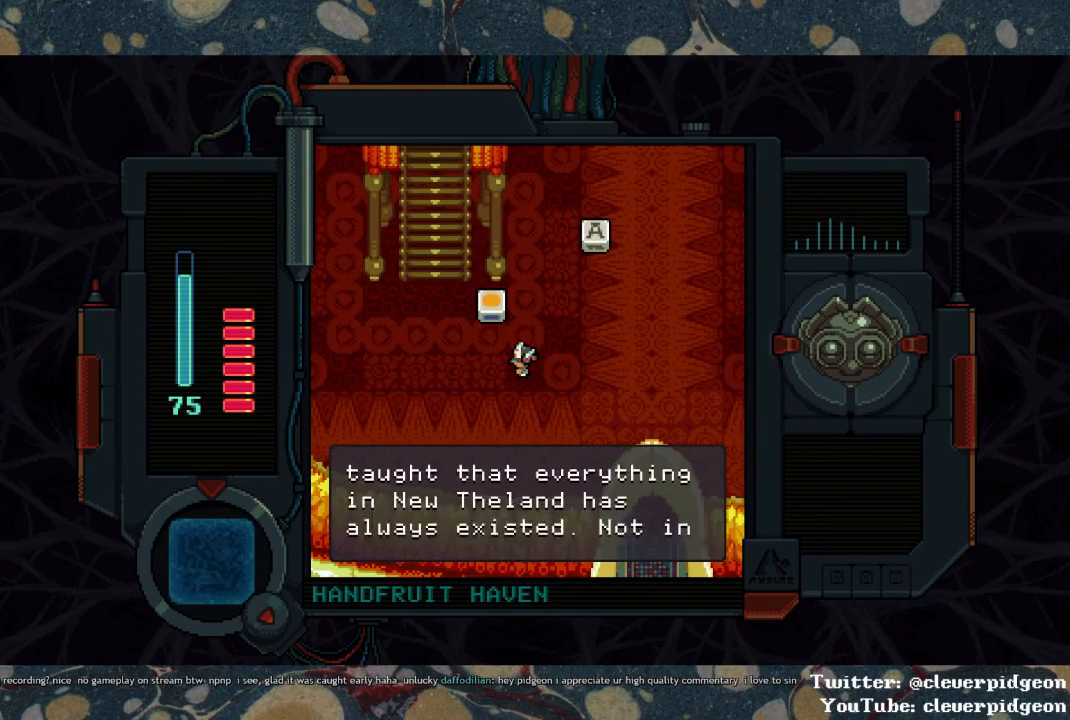
{"buttons": ["DPAD_LEFT"], "left_stick": "center", "right_stick": "center", "events": []}
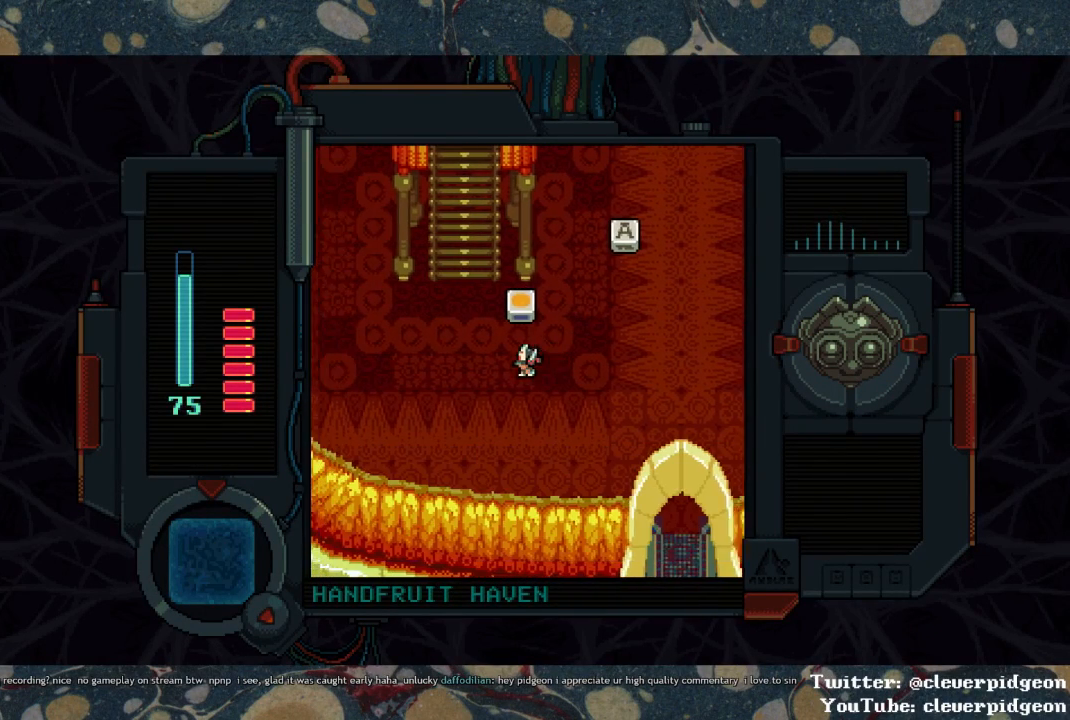
{"buttons": ["DPAD_UP"], "left_stick": "center", "right_stick": "center", "events": [[133, "DPAD_UP", "down"], [333, "DPAD_LEFT", "up"]]}
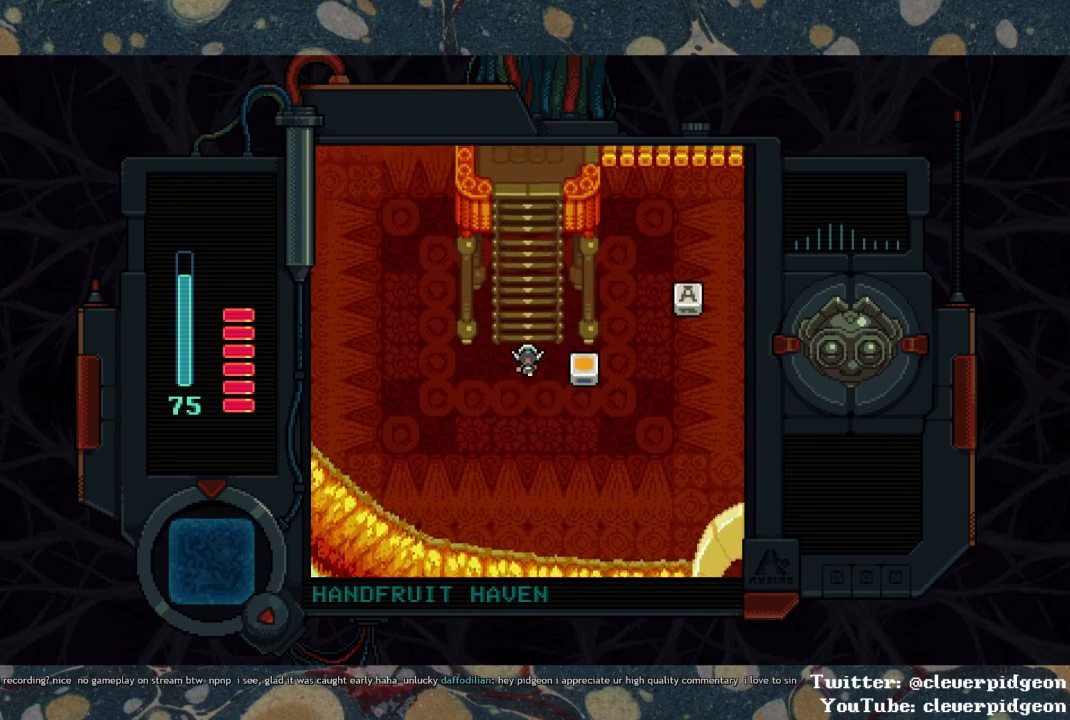
{"buttons": ["DPAD_UP"], "left_stick": "center", "right_stick": "center", "events": [[217, "DPAD_RIGHT", "down"], [333, "DPAD_RIGHT", "up"]]}
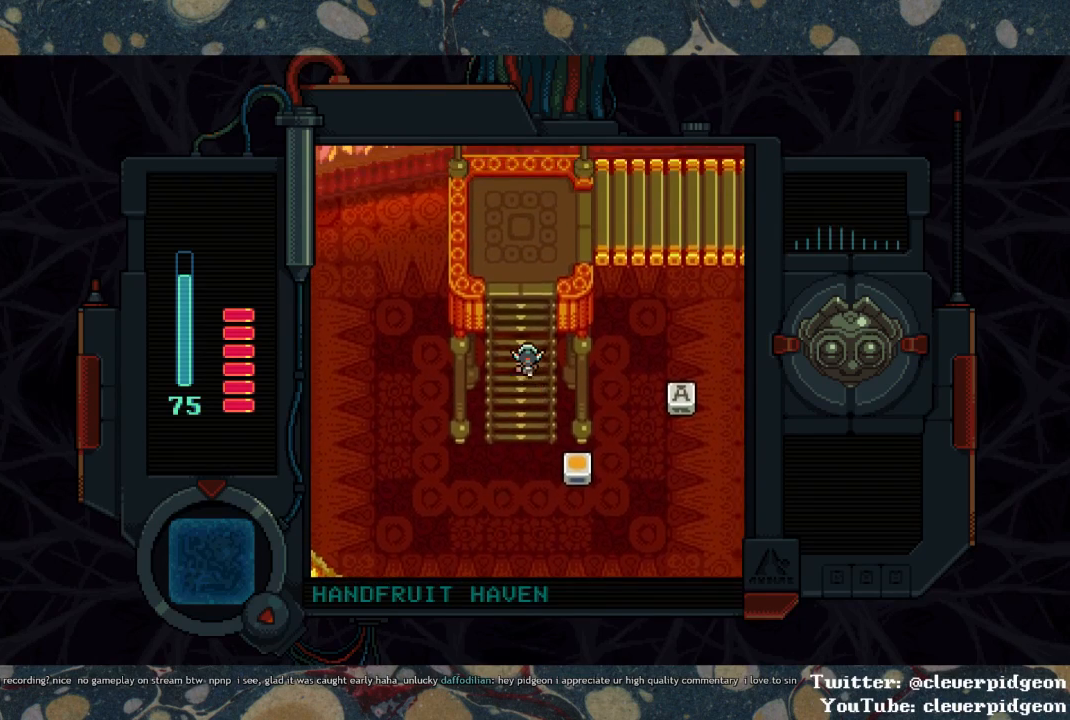
{"buttons": ["DPAD_UP"], "left_stick": "center", "right_stick": "center", "events": []}
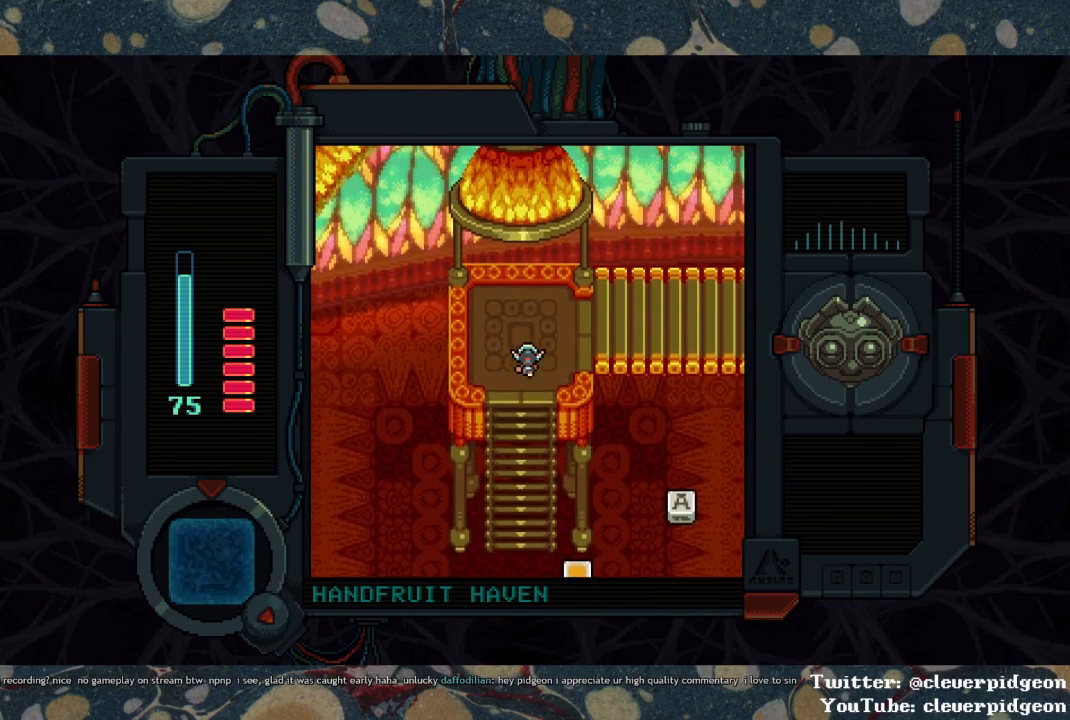
{"buttons": ["DPAD_RIGHT"], "left_stick": "center", "right_stick": "center", "events": [[133, "DPAD_RIGHT", "down"], [167, "DPAD_UP", "up"]]}
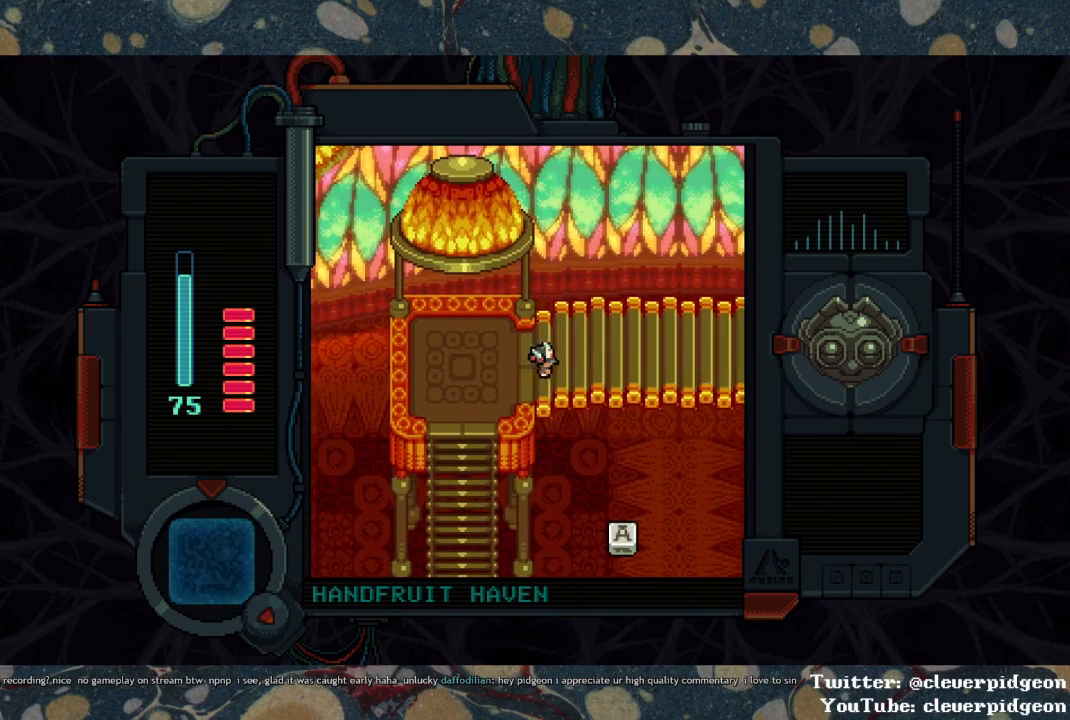
{"buttons": ["DPAD_RIGHT"], "left_stick": "center", "right_stick": "center", "events": [[250, "DPAD_DOWN", "down"], [350, "DPAD_DOWN", "up"]]}
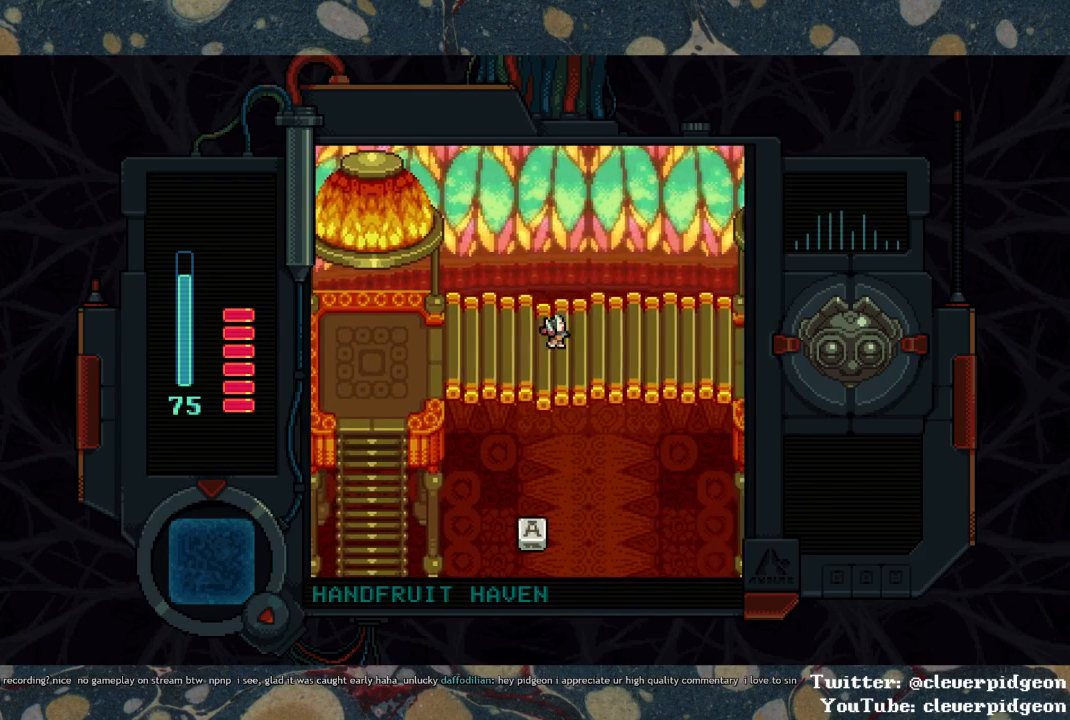
{"buttons": ["DPAD_RIGHT"], "left_stick": "center", "right_stick": "center", "events": [[17, "DPAD_DOWN", "down"], [133, "DPAD_DOWN", "up"], [267, "DPAD_DOWN", "down"], [367, "DPAD_DOWN", "up"]]}
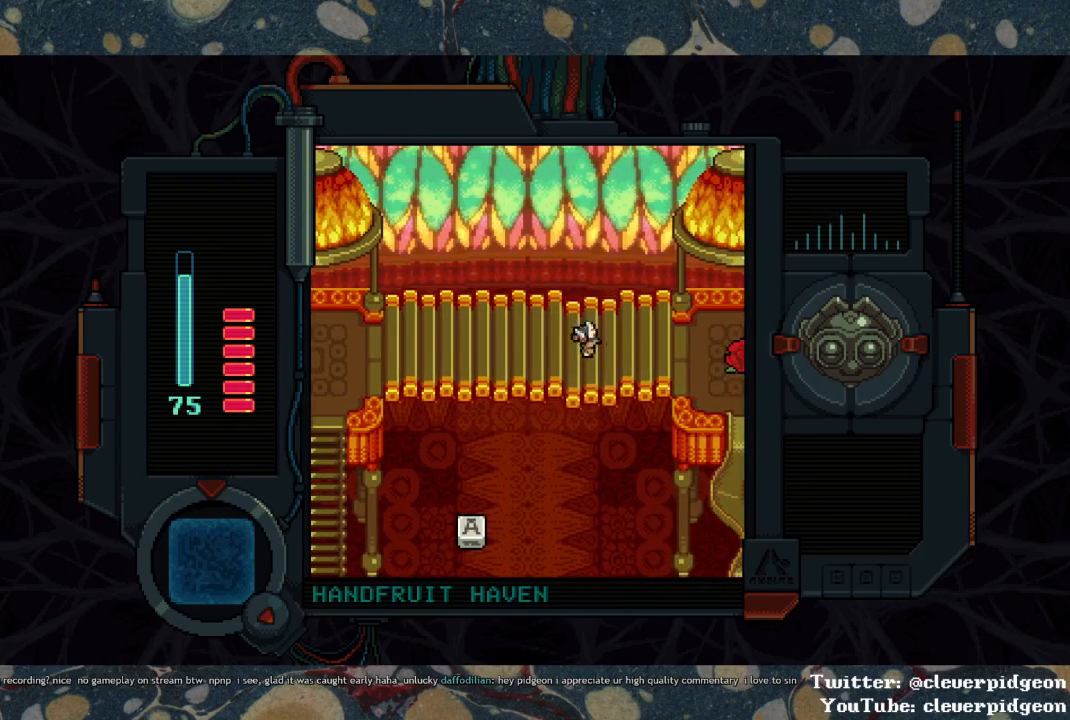
{"buttons": ["DPAD_RIGHT"], "left_stick": "center", "right_stick": "center", "events": []}
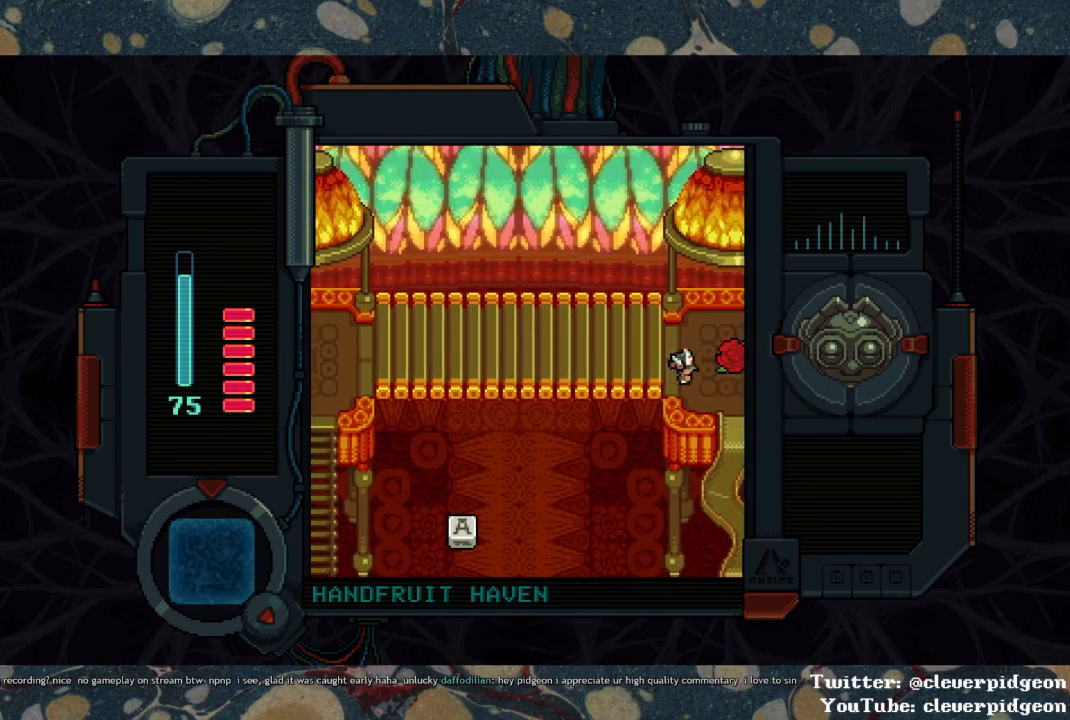
{"buttons": ["DPAD_RIGHT"], "left_stick": "center", "right_stick": "center", "events": [[33, "DPAD_UP", "down"], [183, "DPAD_UP", "up"], [200, "SQUARE", "down"], [500, "SQUARE", "up"]]}
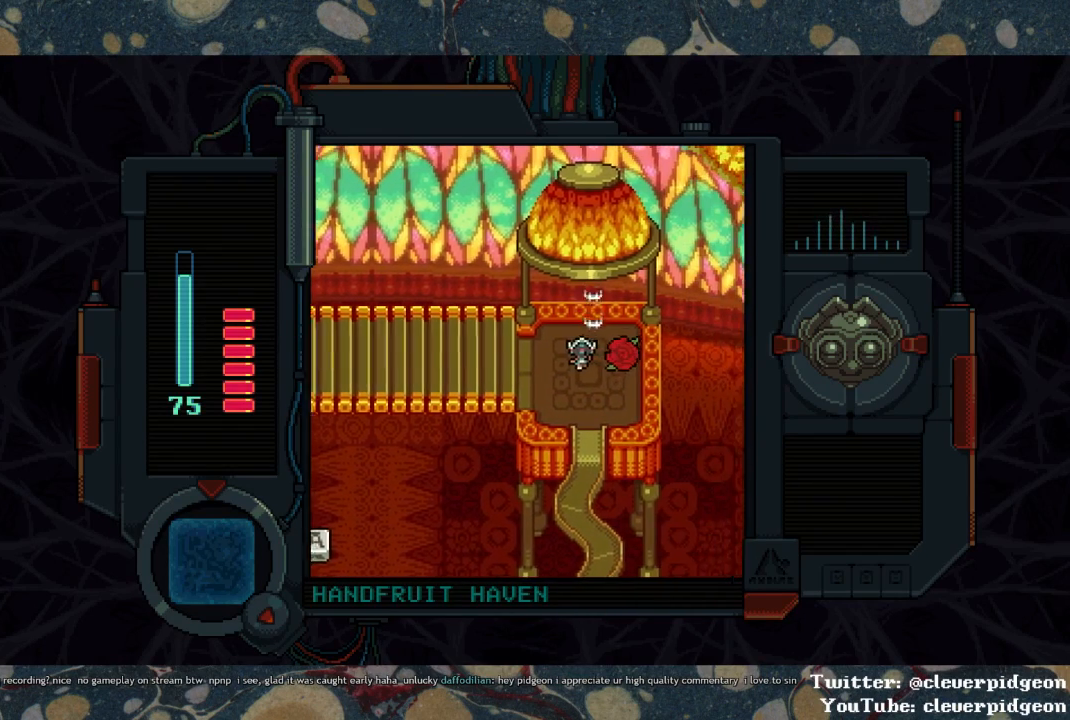
{"buttons": ["DPAD_DOWN"], "left_stick": "center", "right_stick": "center", "events": [[33, "DPAD_RIGHT", "up"], [50, "DPAD_DOWN", "down"], [133, "DPAD_RIGHT", "down"], [150, "DPAD_DOWN", "up"], [233, "DPAD_RIGHT", "up"], [233, "SQUARE", "down"], [467, "SQUARE", "up"], [500, "DPAD_DOWN", "down"]]}
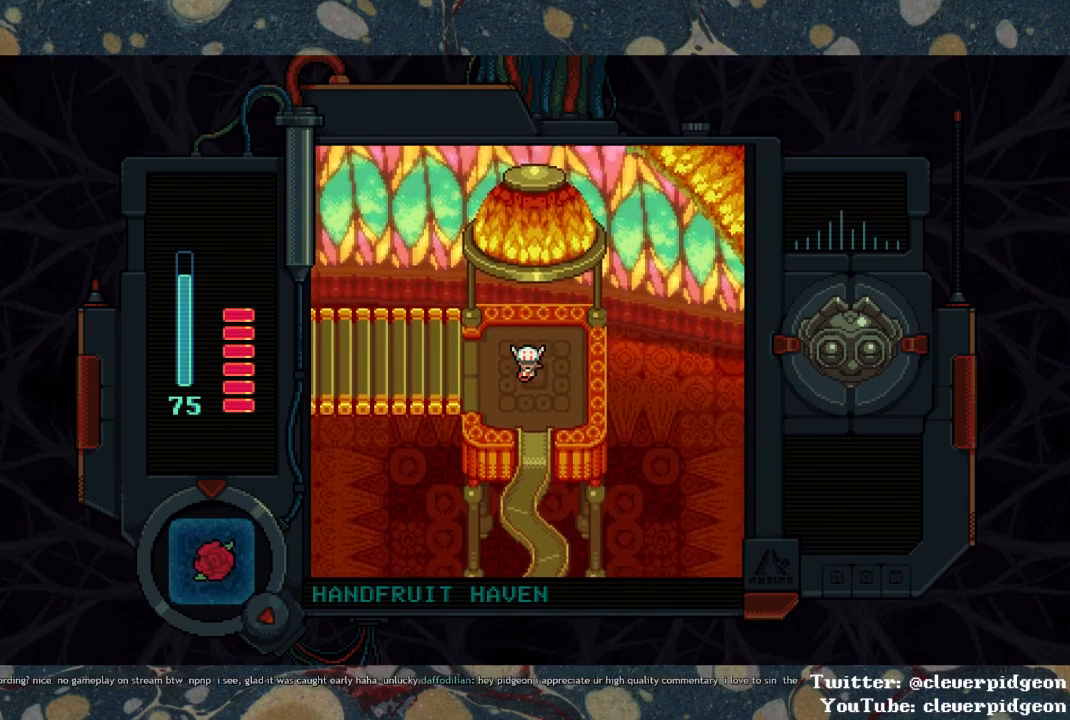
{"buttons": [], "left_stick": "center", "right_stick": "center", "events": [[233, "SQUARE", "down"], [350, "SQUARE", "up"], [500, "DPAD_DOWN", "up"]]}
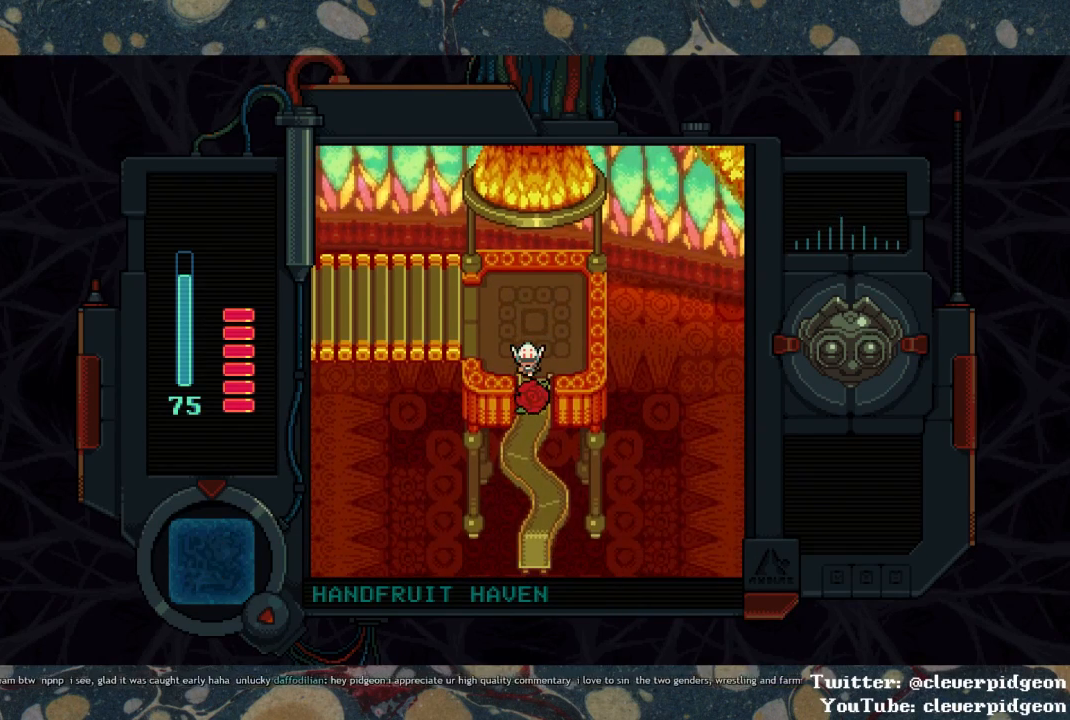
{"buttons": [], "left_stick": "center", "right_stick": "center", "events": []}
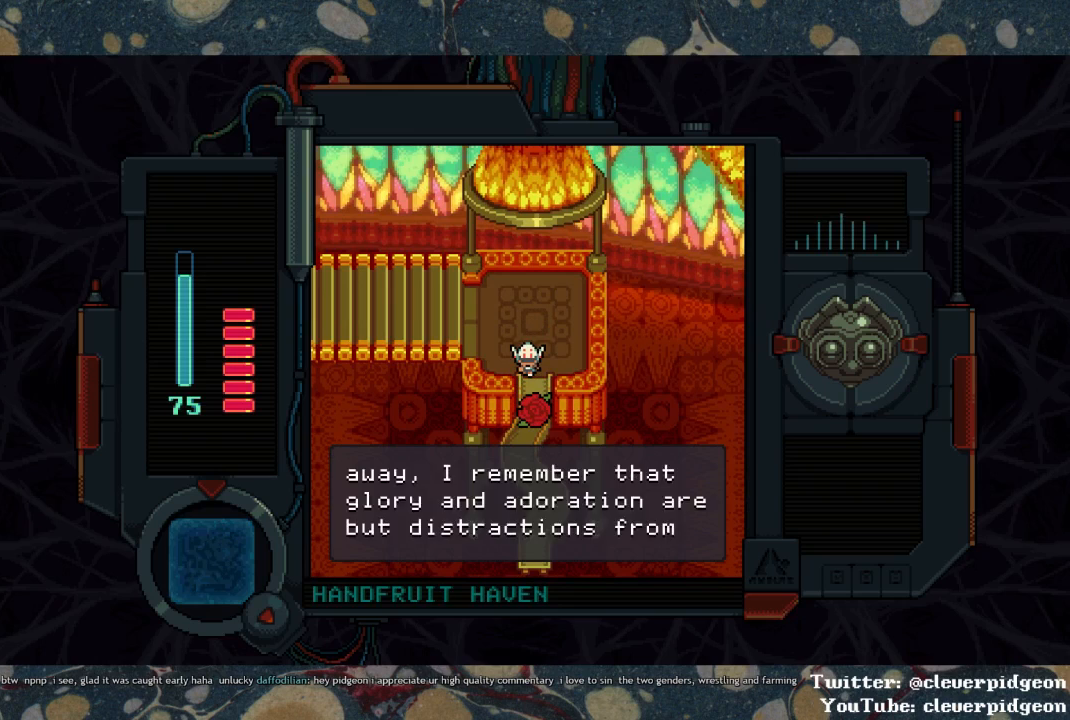
{"buttons": [], "left_stick": "center", "right_stick": "center", "events": []}
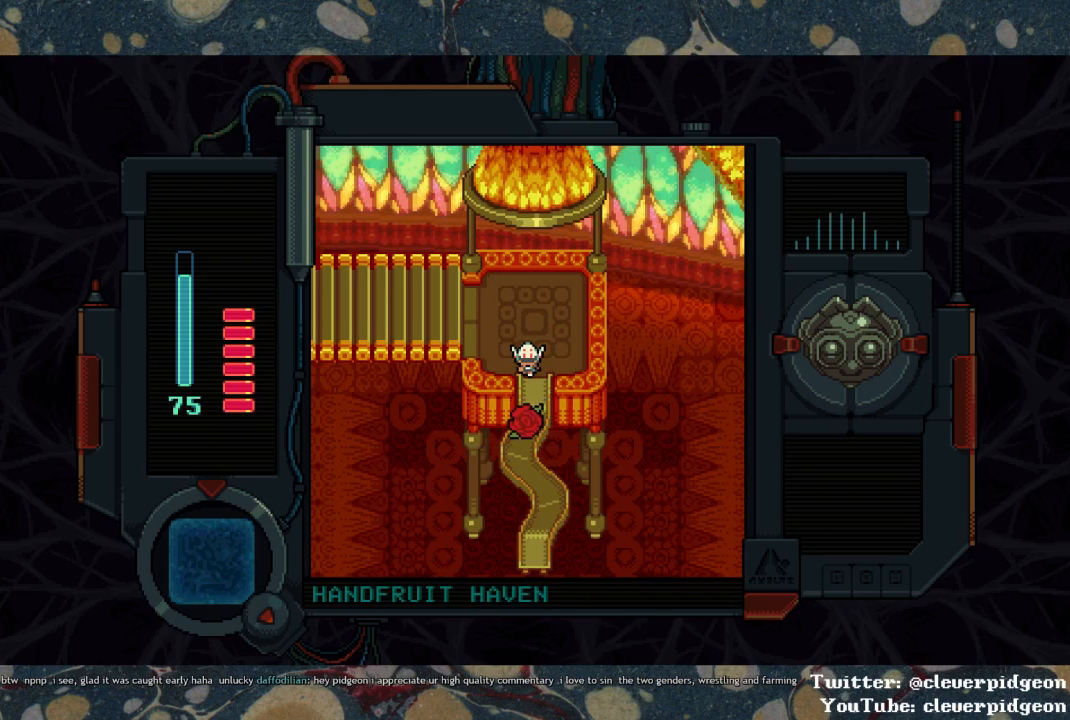
{"buttons": [], "left_stick": "center", "right_stick": "center", "events": []}
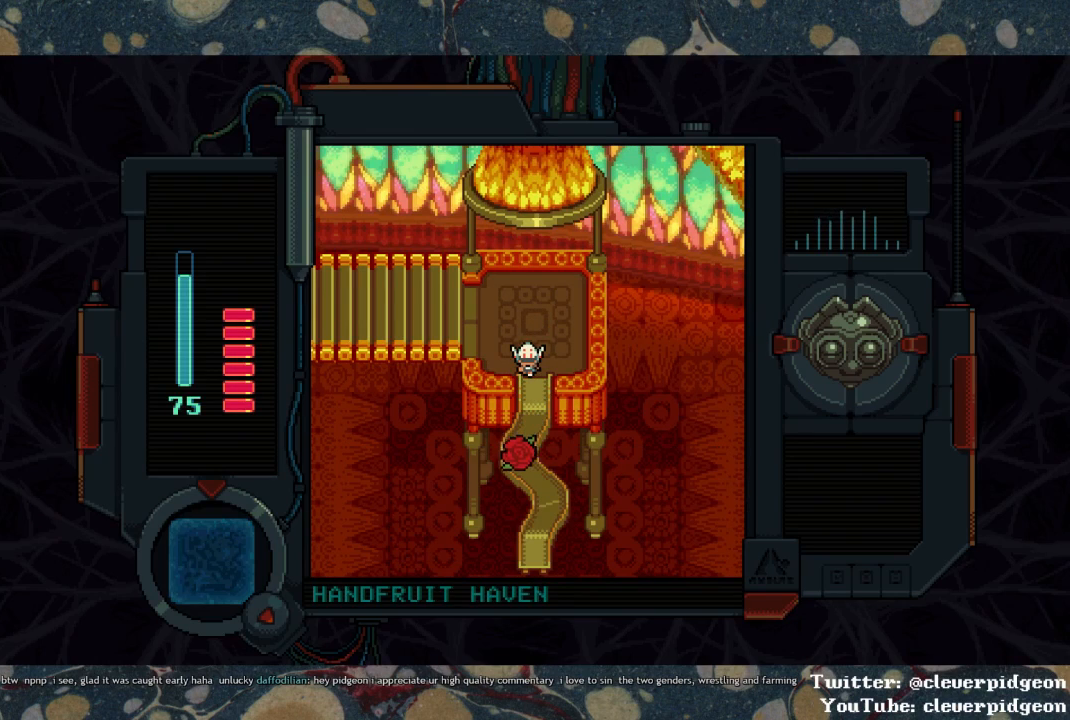
{"buttons": [], "left_stick": "center", "right_stick": "center", "events": [[17, "DPAD_DOWN", "down"], [350, "DPAD_DOWN", "up"]]}
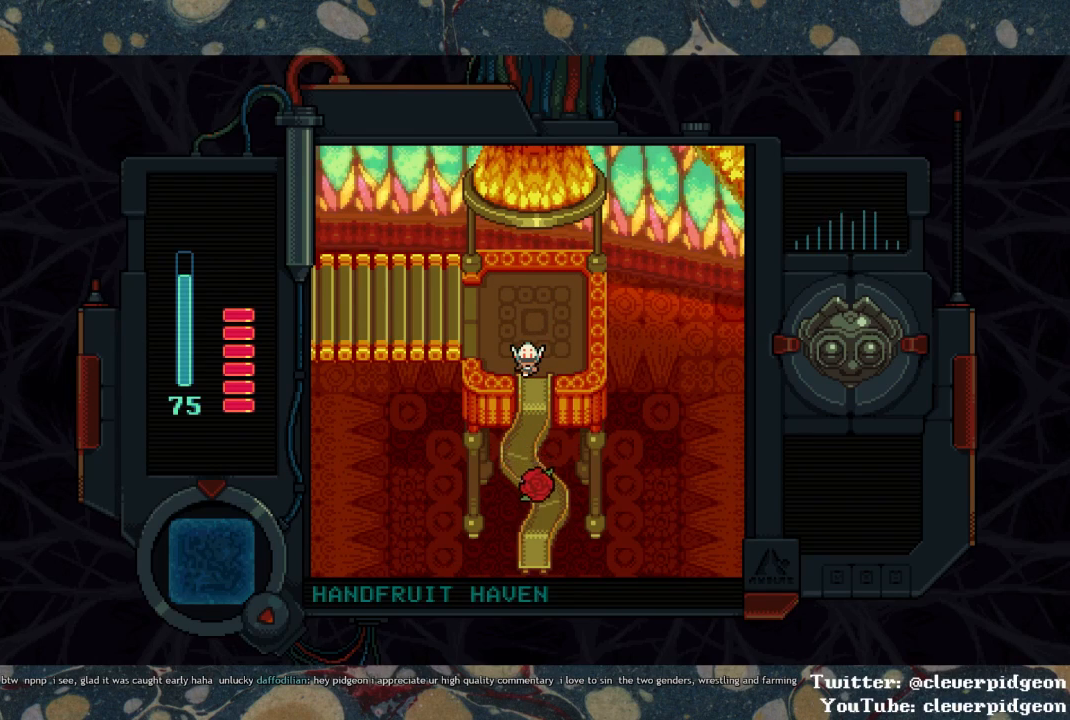
{"buttons": ["DPAD_DOWN"], "left_stick": "center", "right_stick": "center", "events": [[100, "DPAD_DOWN", "down"], [317, "DPAD_RIGHT", "down"], [467, "DPAD_RIGHT", "up"]]}
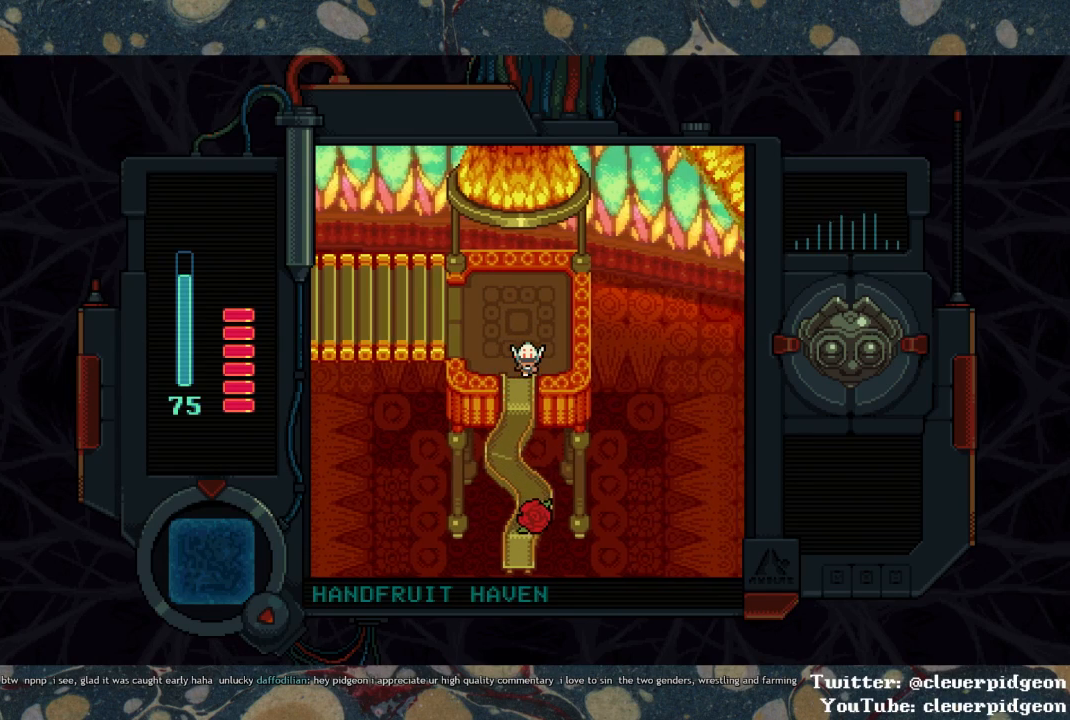
{"buttons": ["DPAD_DOWN"], "left_stick": "center", "right_stick": "center", "events": []}
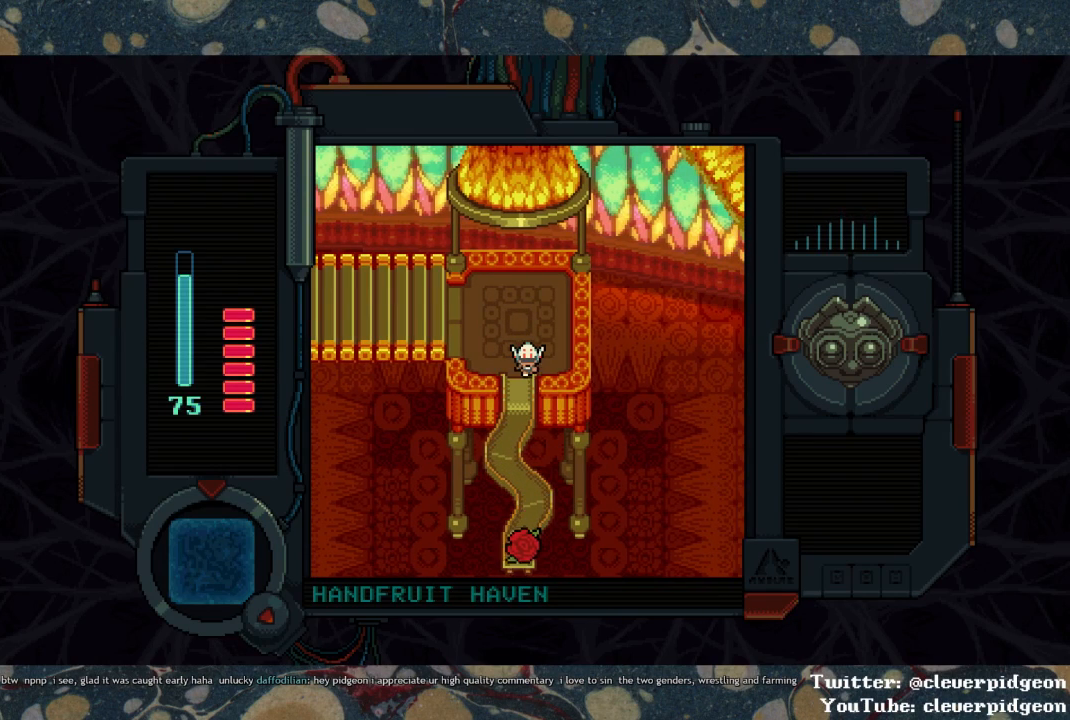
{"buttons": [], "left_stick": "center", "right_stick": "center", "events": [[267, "DPAD_DOWN", "up"], [400, "DPAD_LEFT", "down"], [500, "DPAD_LEFT", "up"]]}
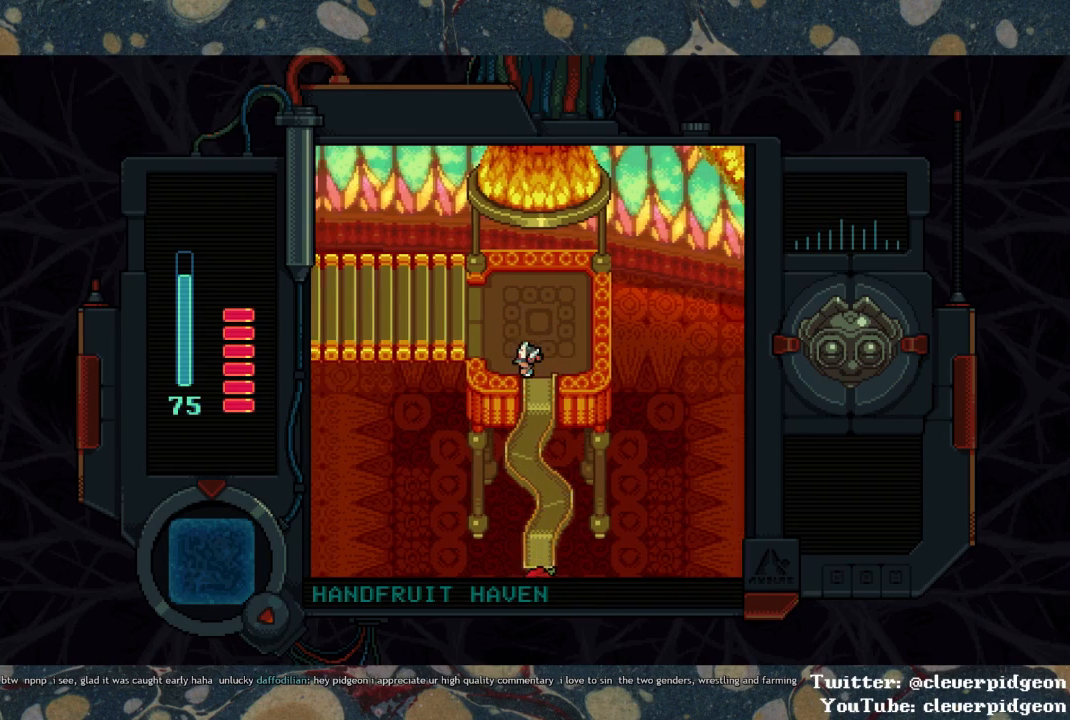
{"buttons": [], "left_stick": "center", "right_stick": "center", "events": [[150, "DPAD_DOWN", "down"], [300, "DPAD_RIGHT", "down"], [317, "DPAD_DOWN", "up"], [400, "DPAD_RIGHT", "up"]]}
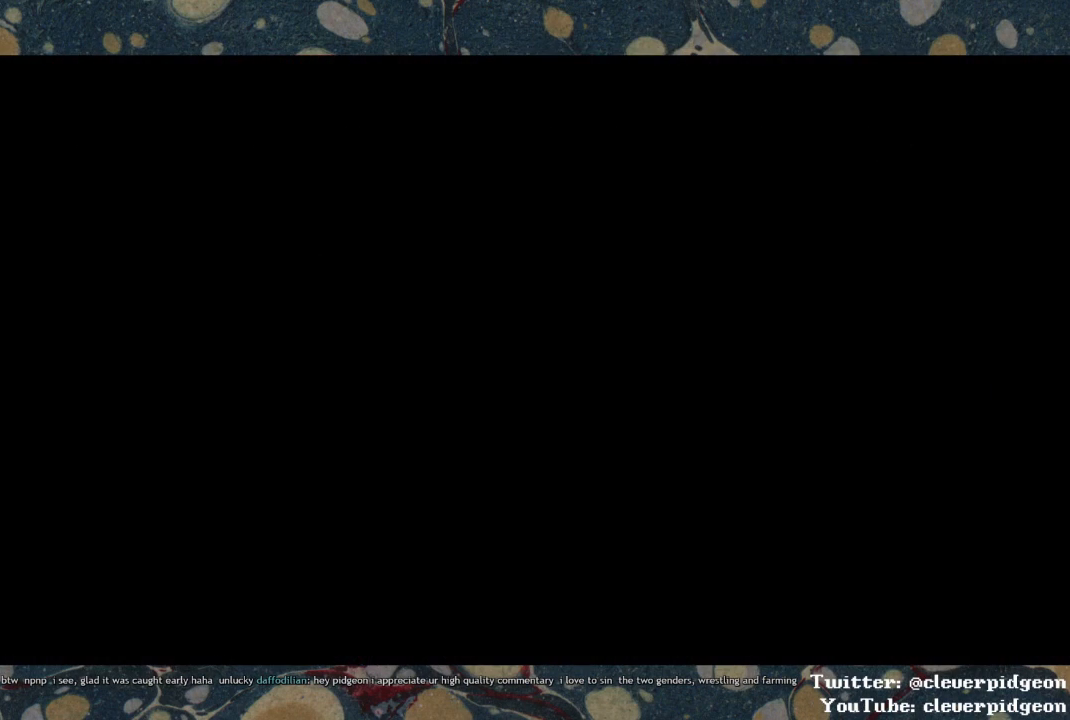
{"buttons": [], "left_stick": "center", "right_stick": "center", "events": []}
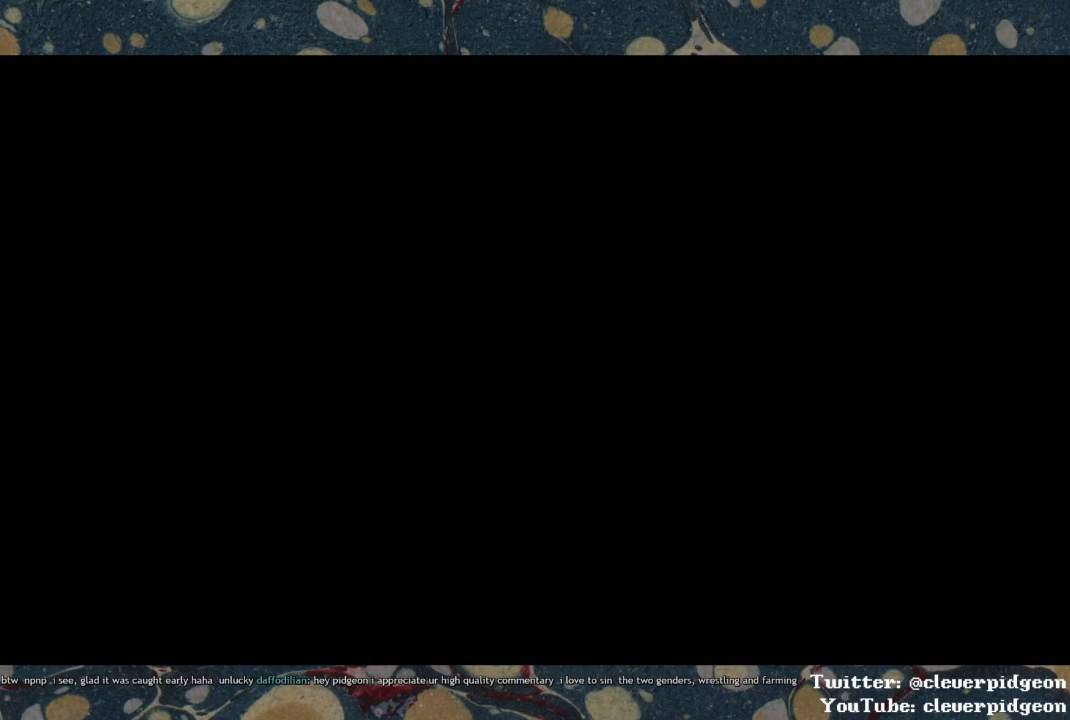
{"buttons": [], "left_stick": "center", "right_stick": "center", "events": []}
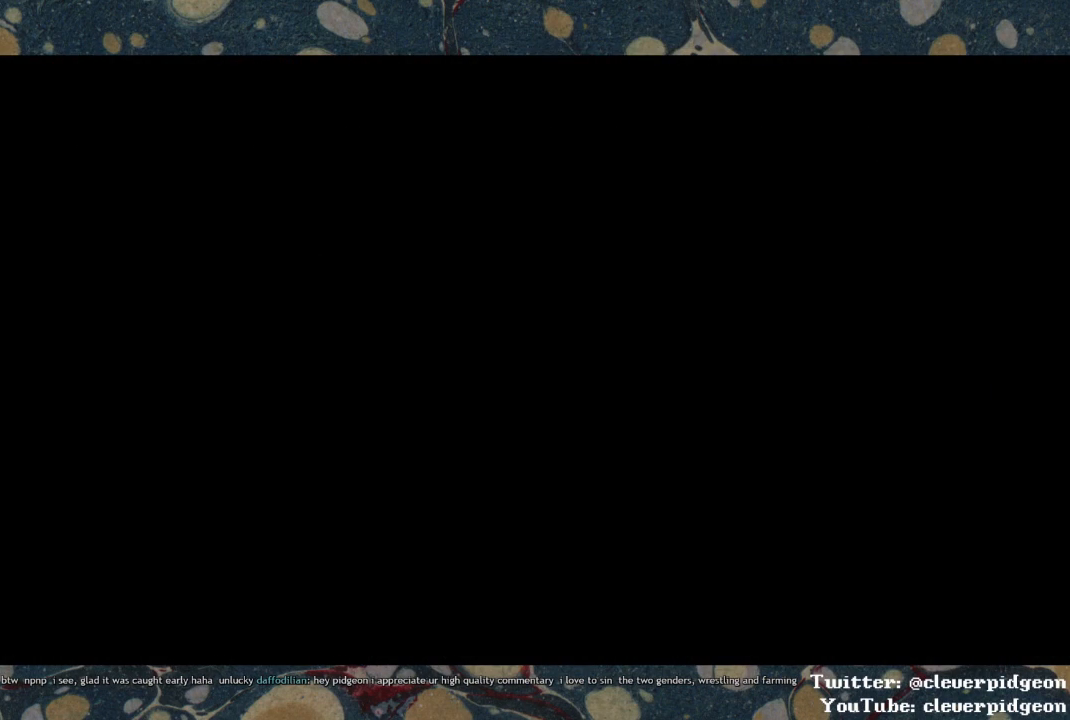
{"buttons": [], "left_stick": "center", "right_stick": "center", "events": []}
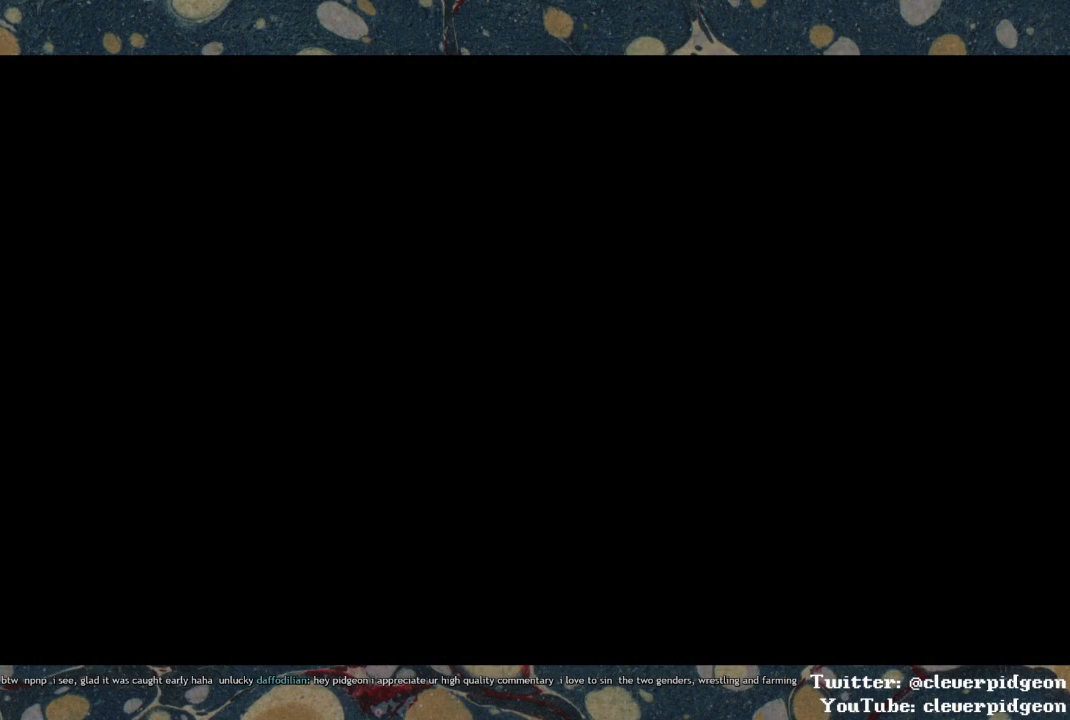
{"buttons": [], "left_stick": "center", "right_stick": "center", "events": []}
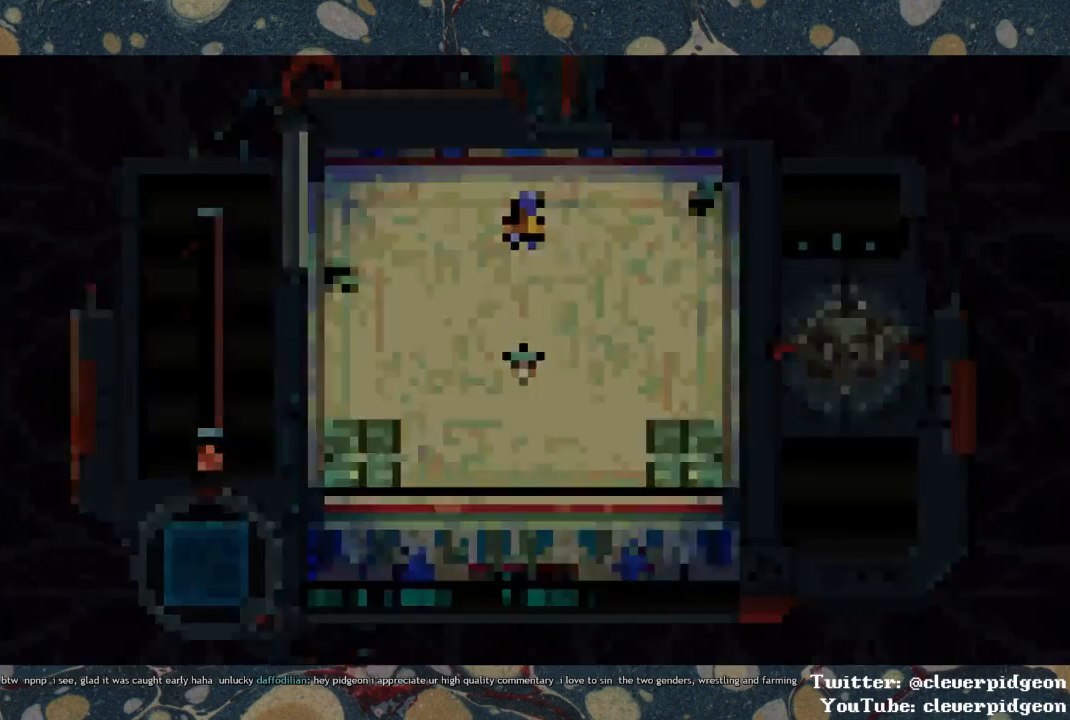
{"buttons": [], "left_stick": "center", "right_stick": "center", "events": []}
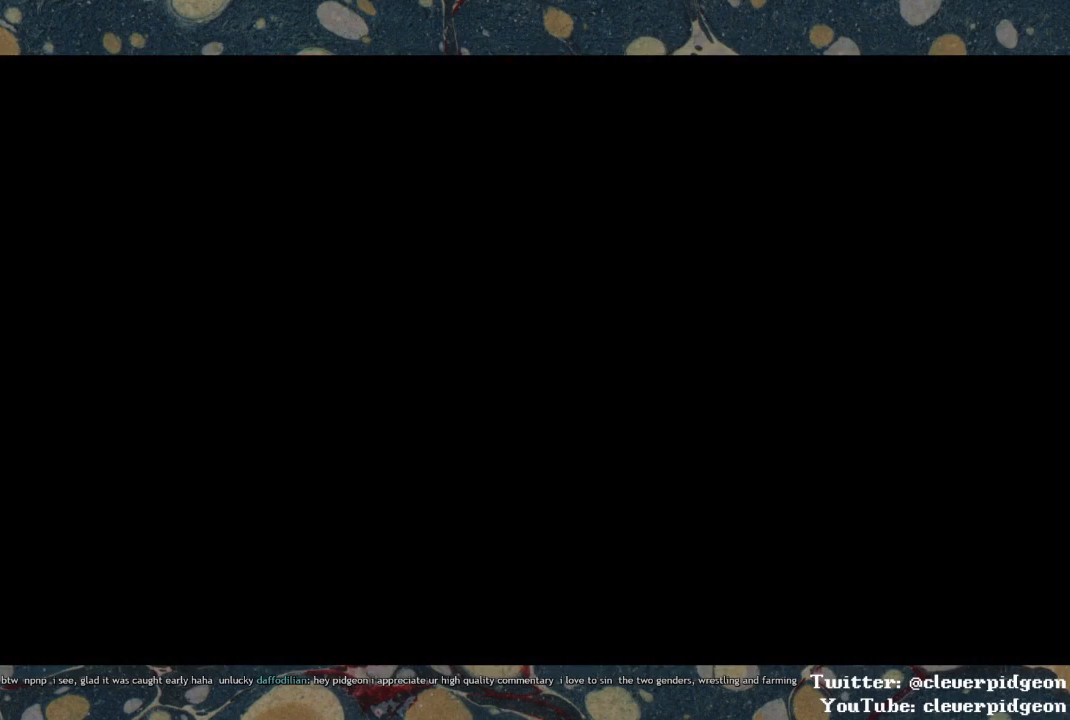
{"buttons": [], "left_stick": "center", "right_stick": "center", "events": []}
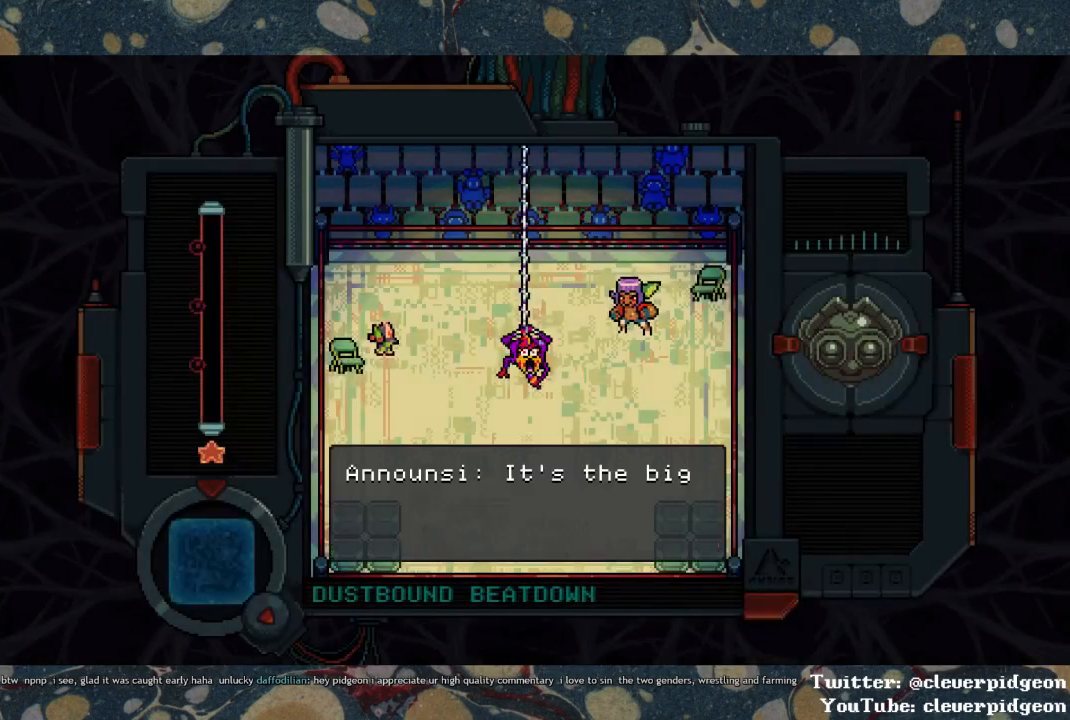
{"buttons": [], "left_stick": "center", "right_stick": "center", "events": []}
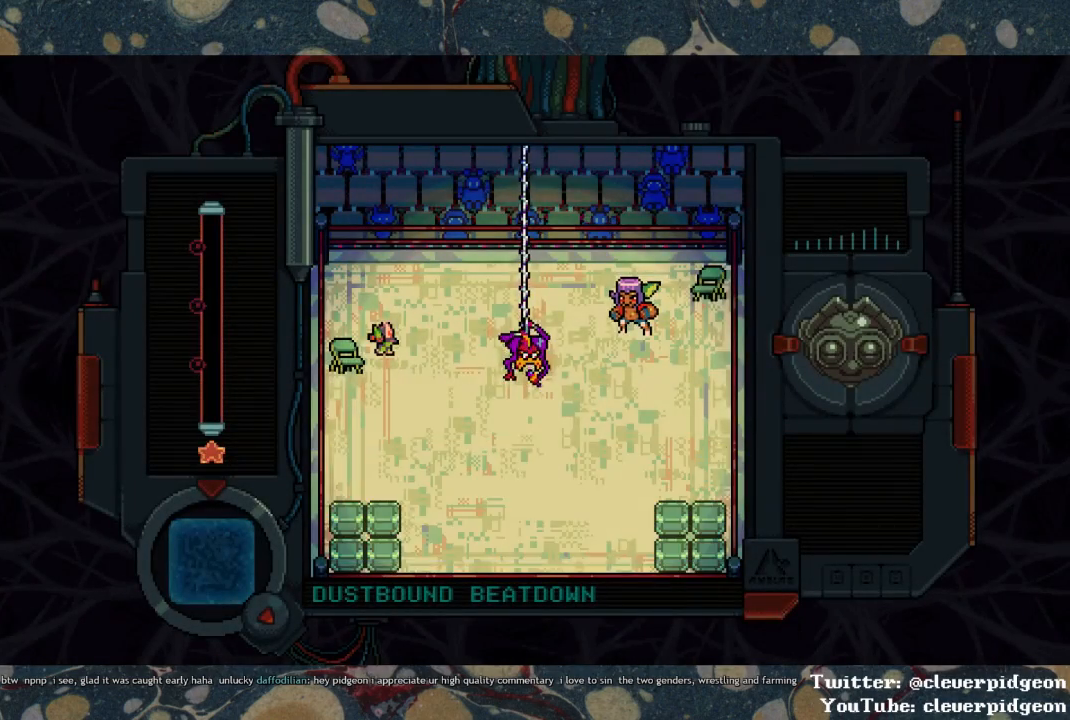
{"buttons": [], "left_stick": "center", "right_stick": "center", "events": []}
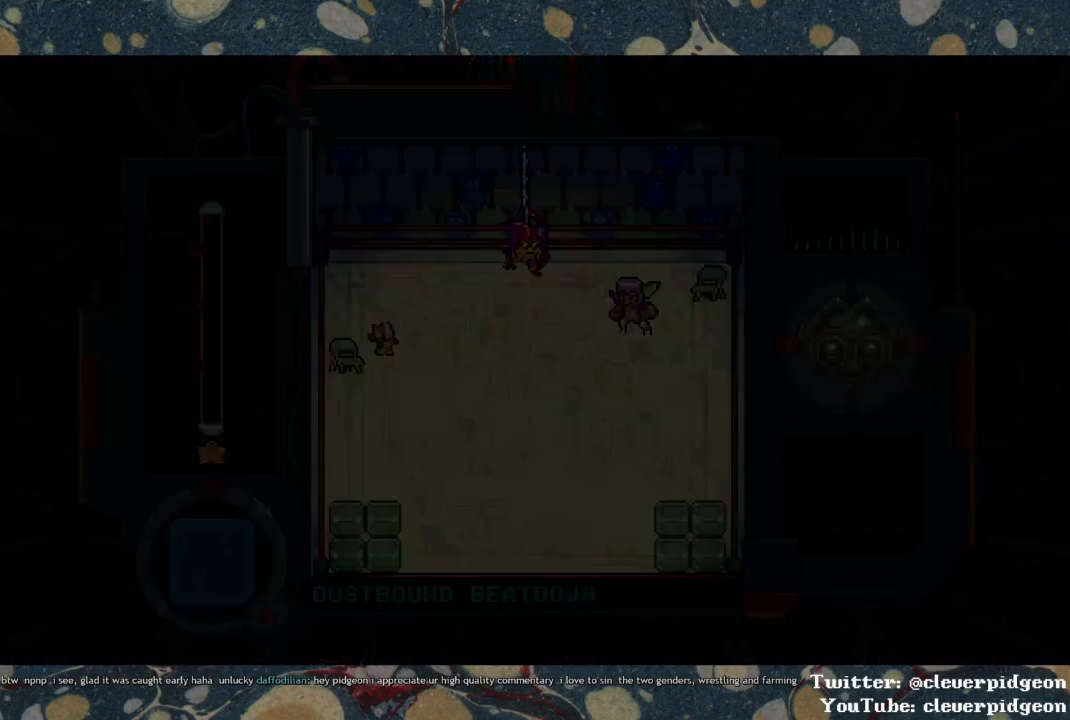
{"buttons": [], "left_stick": "center", "right_stick": "center", "events": []}
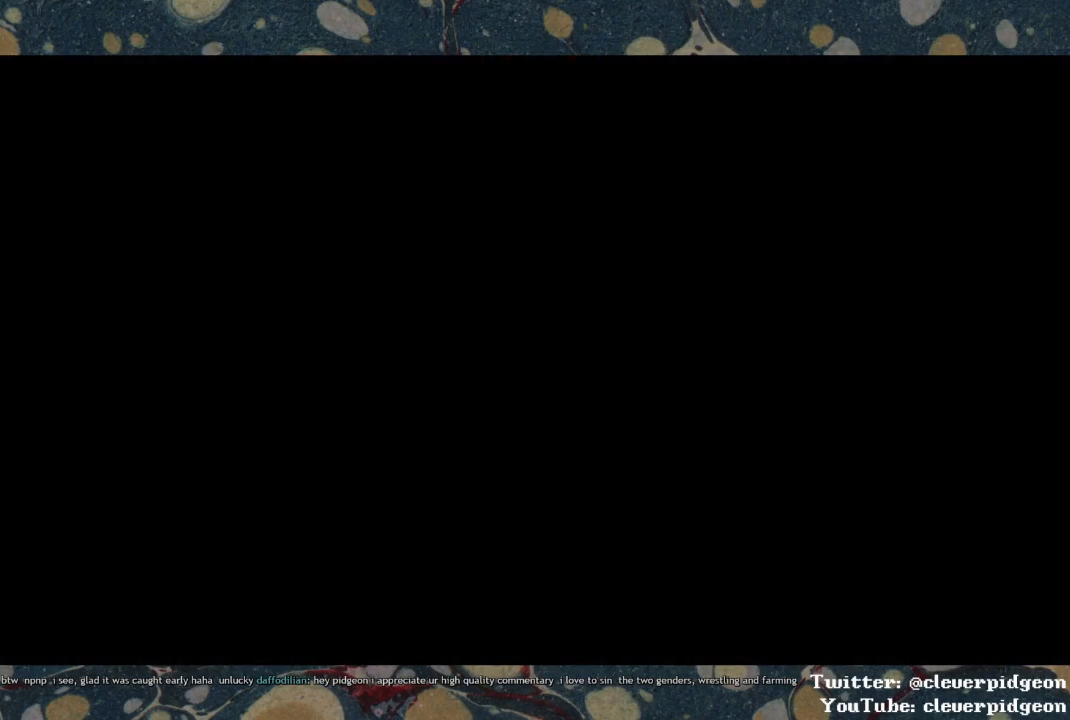
{"buttons": [], "left_stick": "center", "right_stick": "center", "events": []}
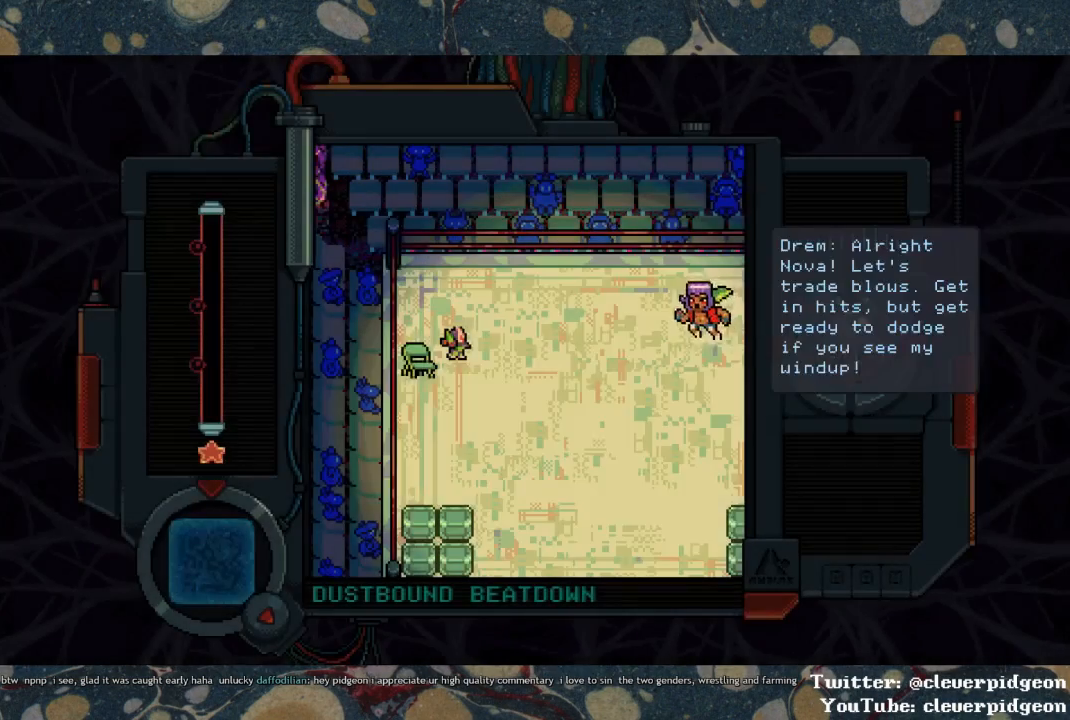
{"buttons": ["DPAD_LEFT"], "left_stick": "center", "right_stick": "center", "events": [[267, "DPAD_RIGHT", "down"], [417, "DPAD_RIGHT", "up"], [483, "DPAD_LEFT", "down"]]}